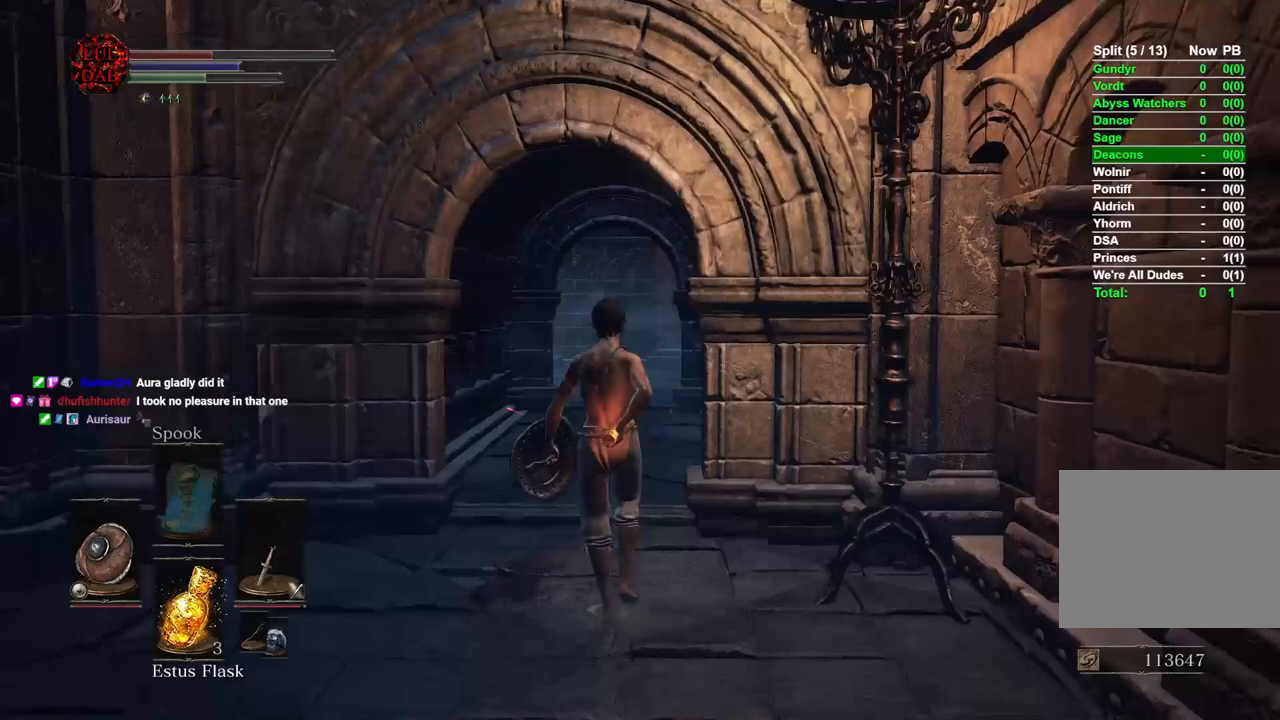
Gameplay with a controller (PlayStation layout); each line is a JSON object with the inputs held at the frame after it. "events" lists button and stick changes between this image and that frame as [ms after this image, input, new state], when the widget could be followed in between.
{"buttons": [], "left_stick": "up", "right_stick": "center", "events": [[200, "CIRCLE", "up"], [217, "CIRCLE", "down"], [233, "CIRCLE", "up"]]}
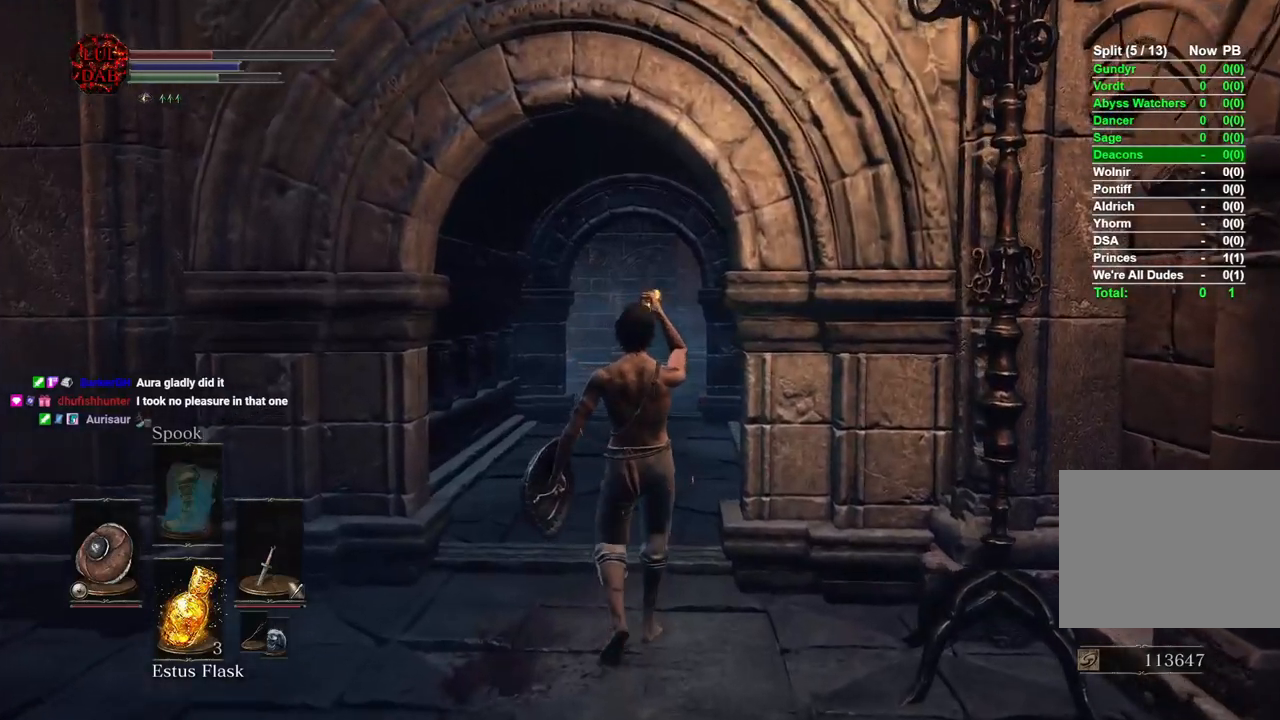
{"buttons": [], "left_stick": "up", "right_stick": "center", "events": []}
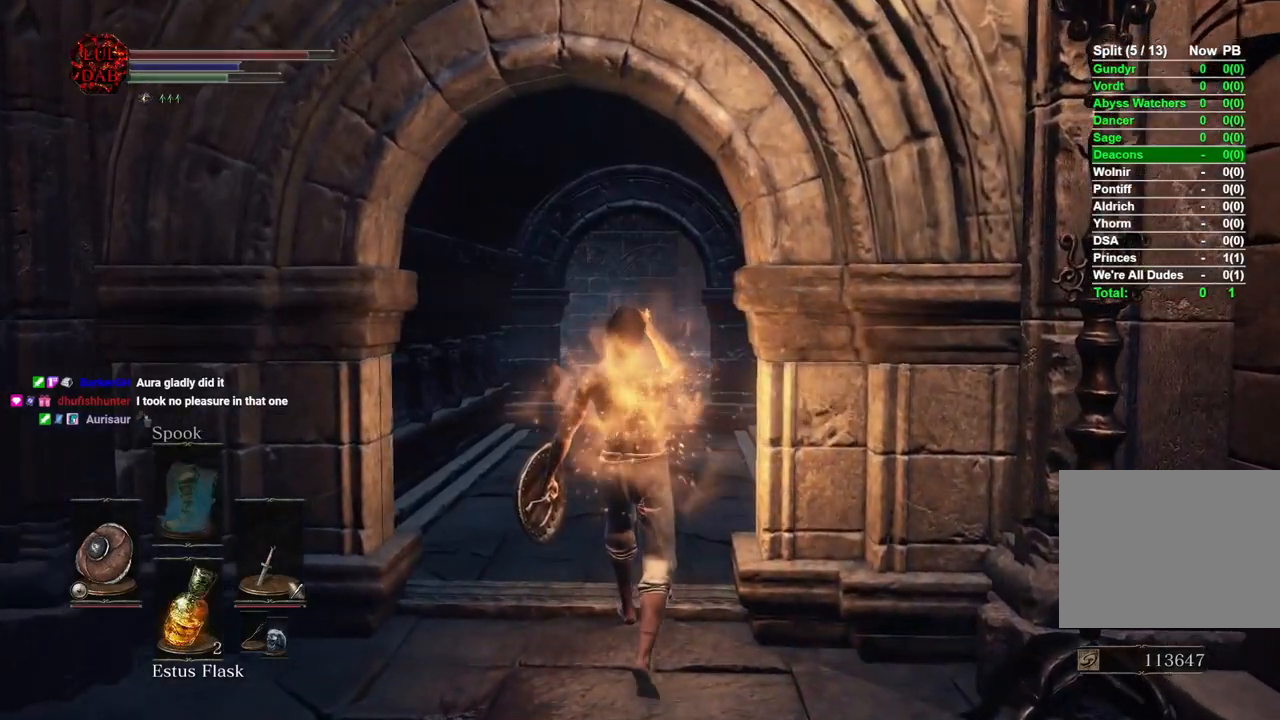
{"buttons": [], "left_stick": "up", "right_stick": "center", "events": []}
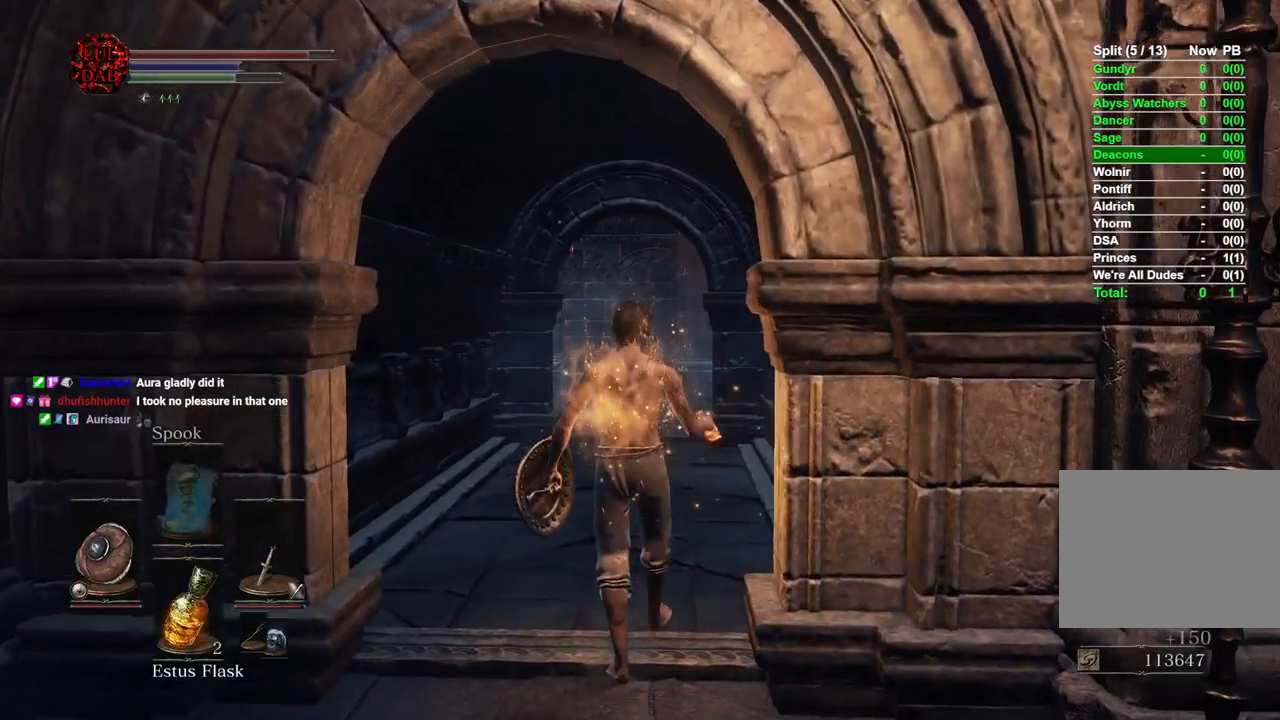
{"buttons": [], "left_stick": "up", "right_stick": "center", "events": []}
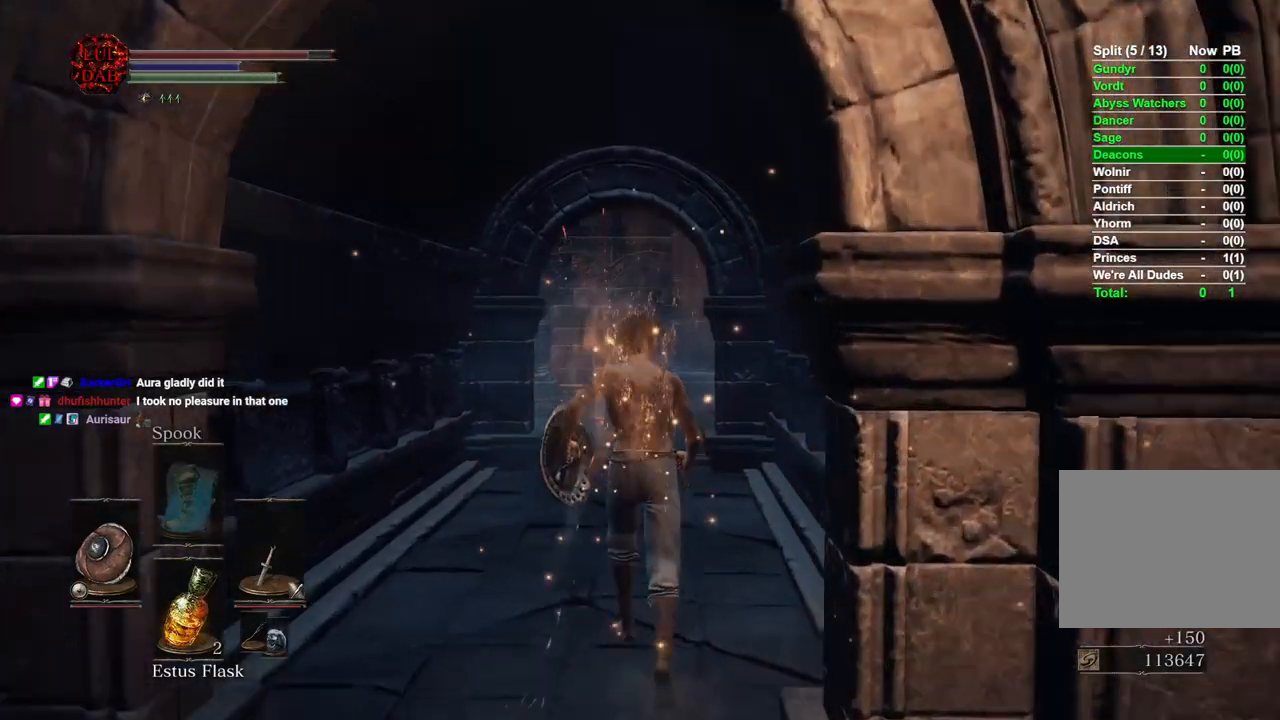
{"buttons": ["CIRCLE"], "left_stick": "up", "right_stick": "center", "events": [[350, "CIRCLE", "down"]]}
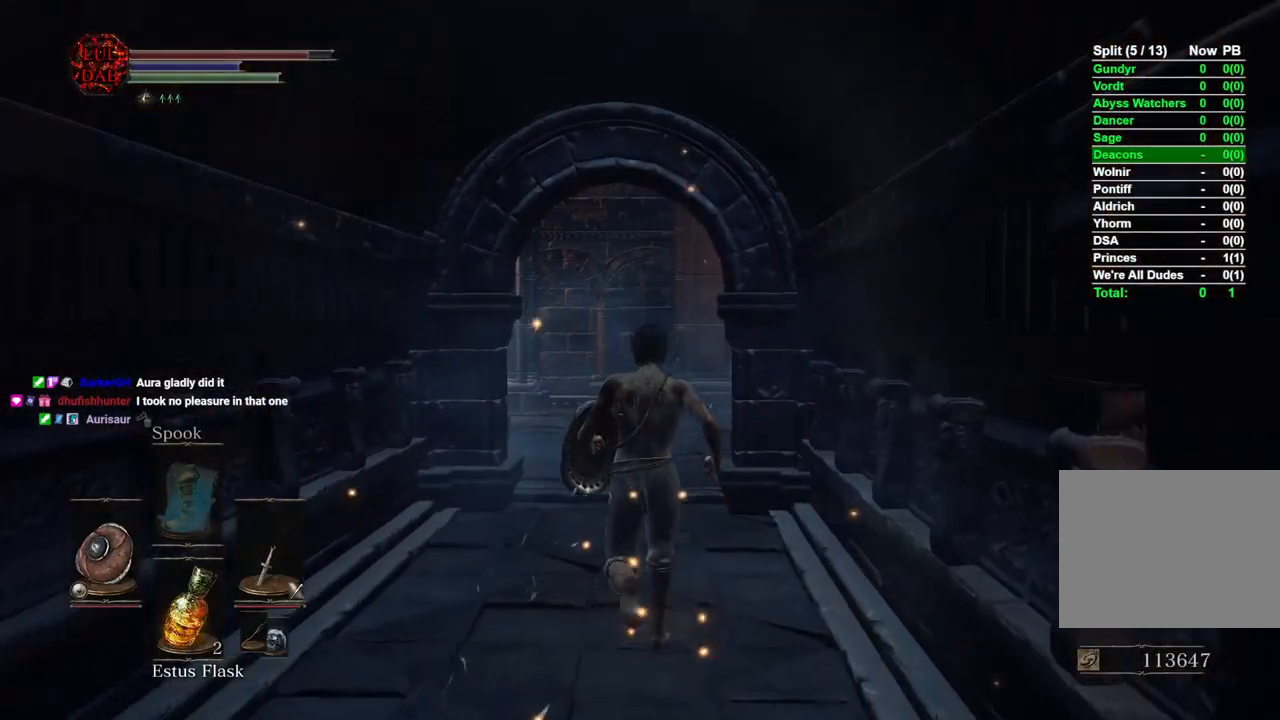
{"buttons": ["CIRCLE"], "left_stick": "up", "right_stick": "center", "events": []}
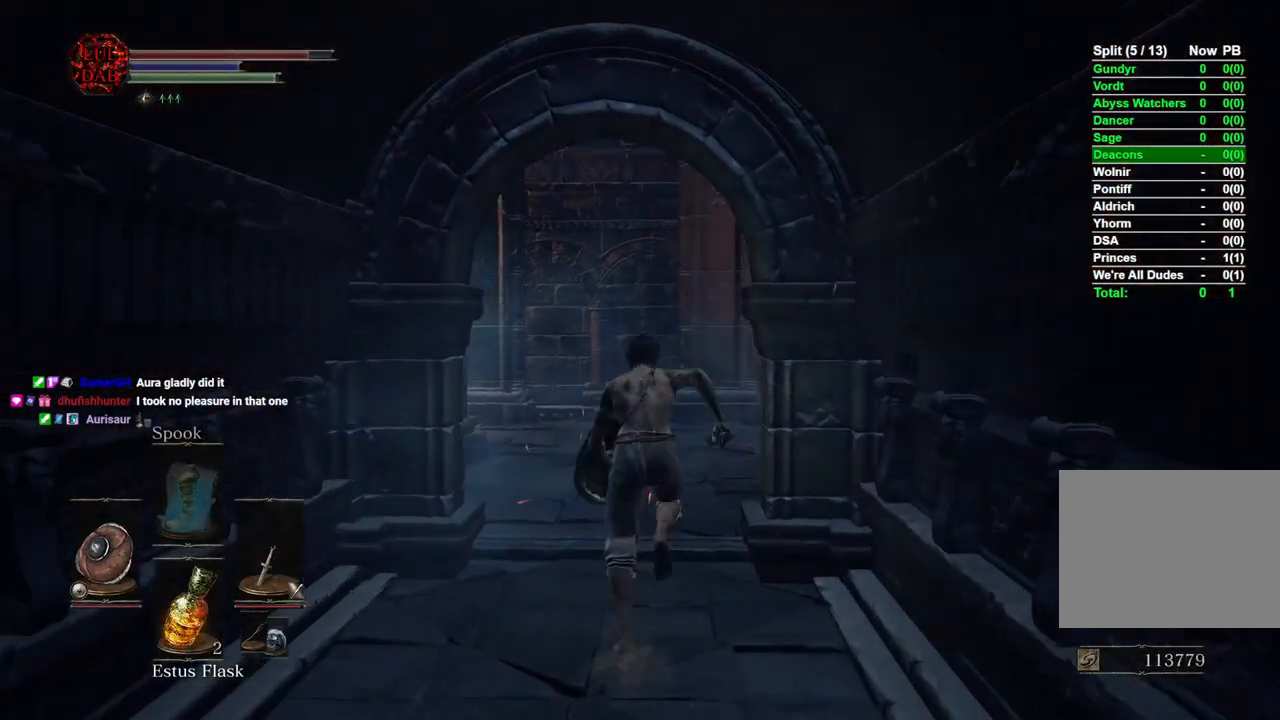
{"buttons": ["CIRCLE"], "left_stick": "up", "right_stick": "center", "events": [[167, "right_stick", "left"], [350, "right_stick", "center"]]}
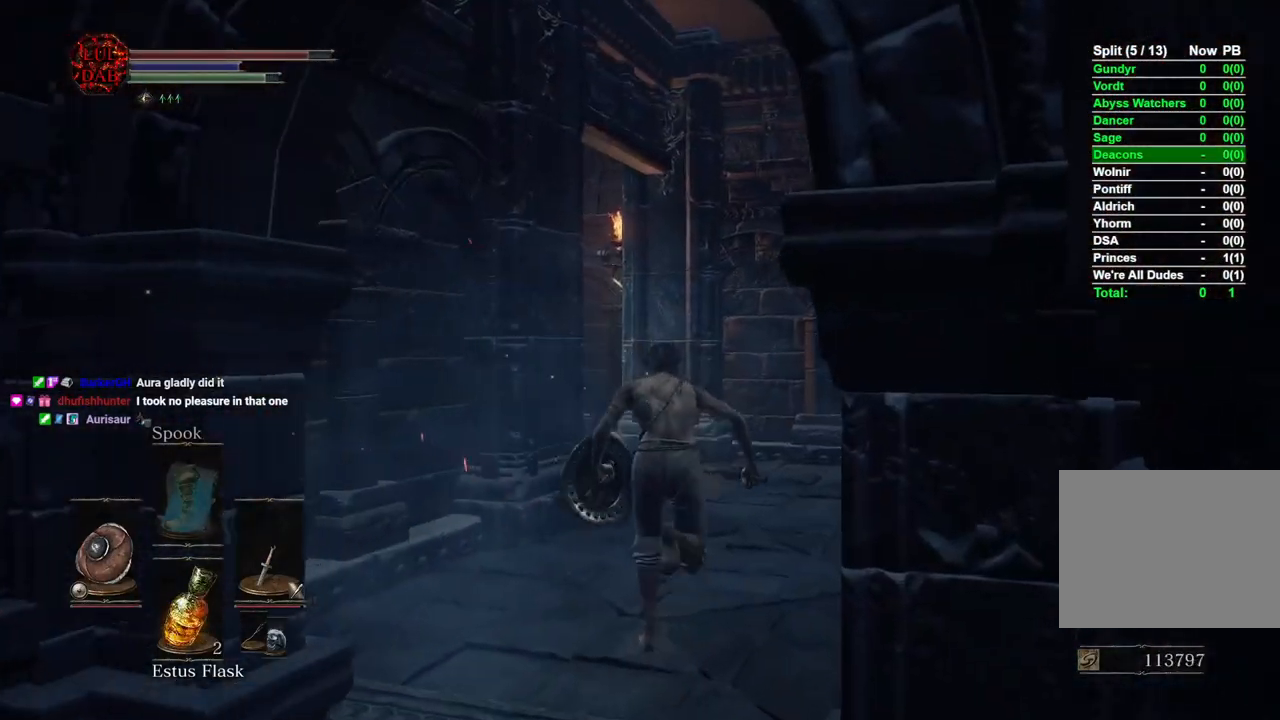
{"buttons": ["CIRCLE"], "left_stick": "up-right", "right_stick": "left", "events": [[50, "right_stick", "left"], [433, "left_stick", "up-right"]]}
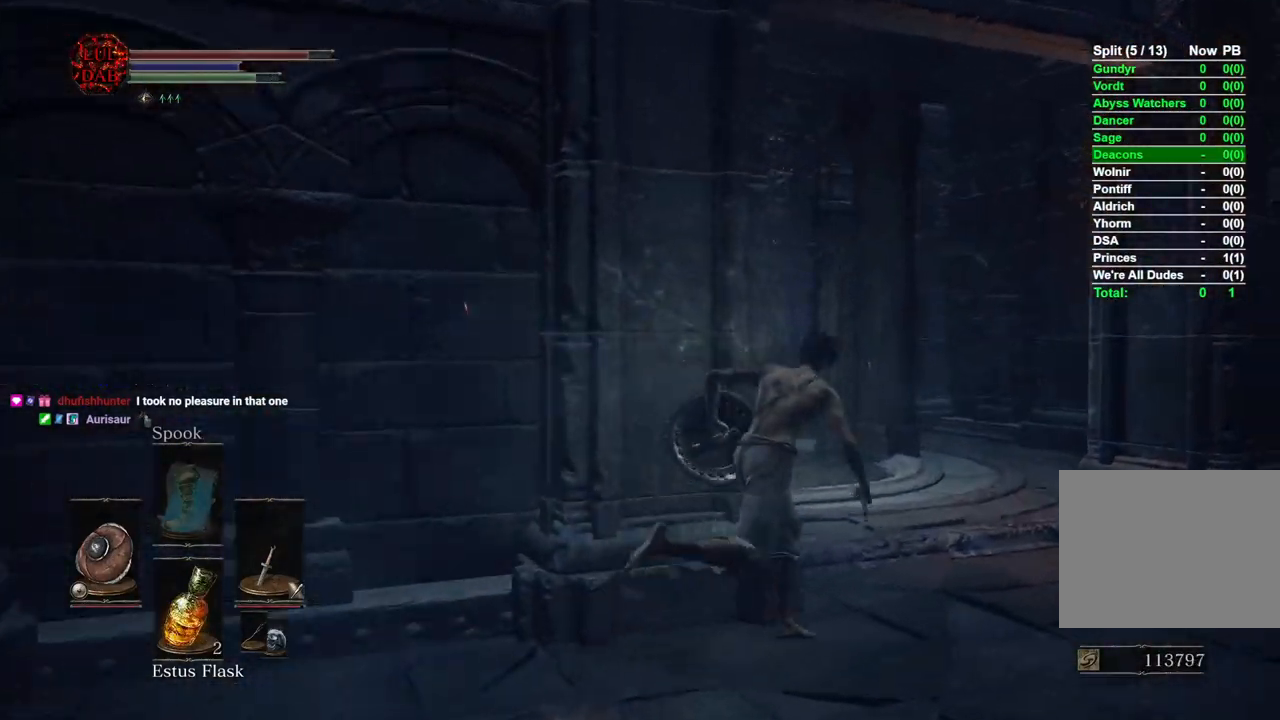
{"buttons": ["CIRCLE"], "left_stick": "up-right", "right_stick": "left", "events": []}
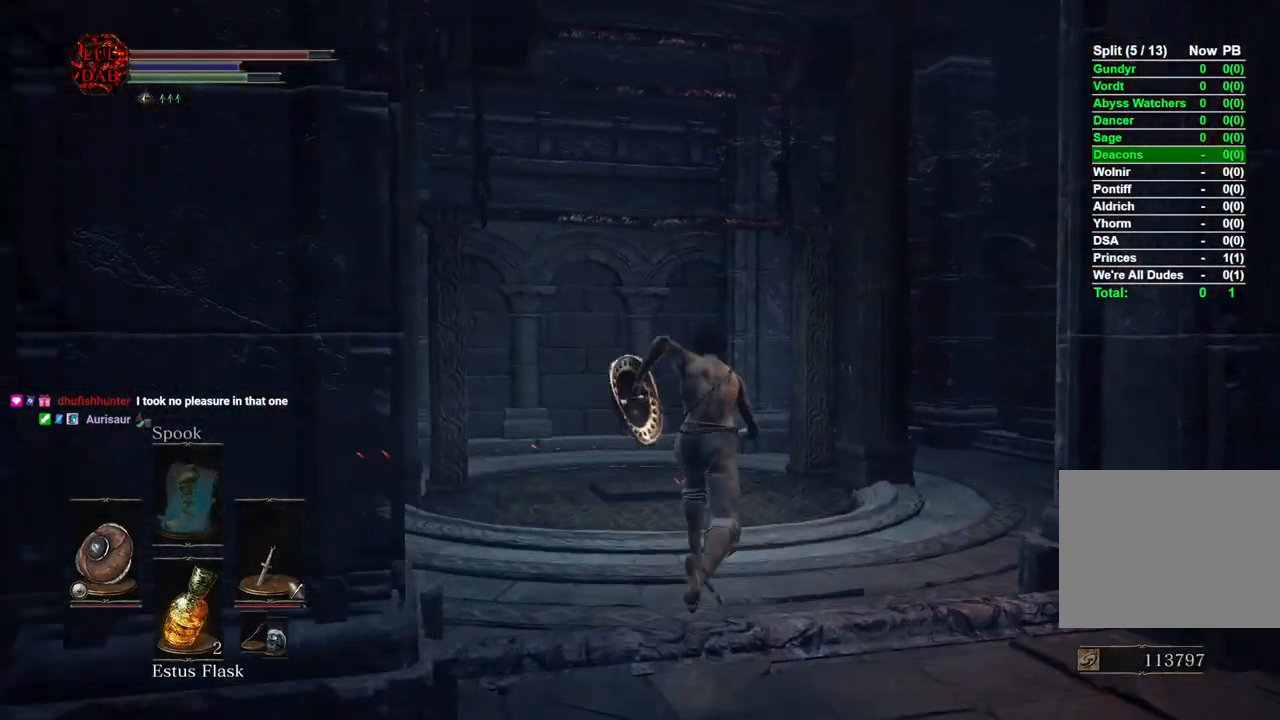
{"buttons": [], "left_stick": "up-right", "right_stick": "left", "events": [[483, "CIRCLE", "up"]]}
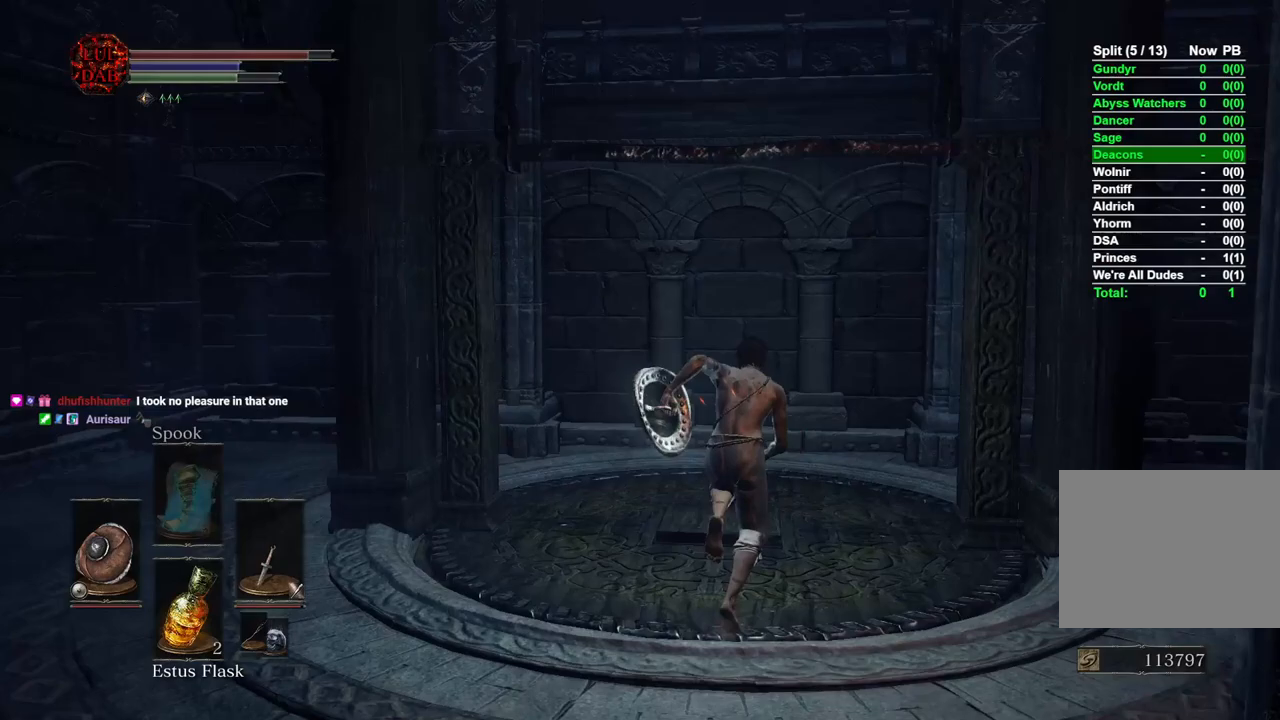
{"buttons": [], "left_stick": "down-left", "right_stick": "center", "events": [[100, "right_stick", "center"], [417, "left_stick", "down-right"], [467, "left_stick", "down-left"]]}
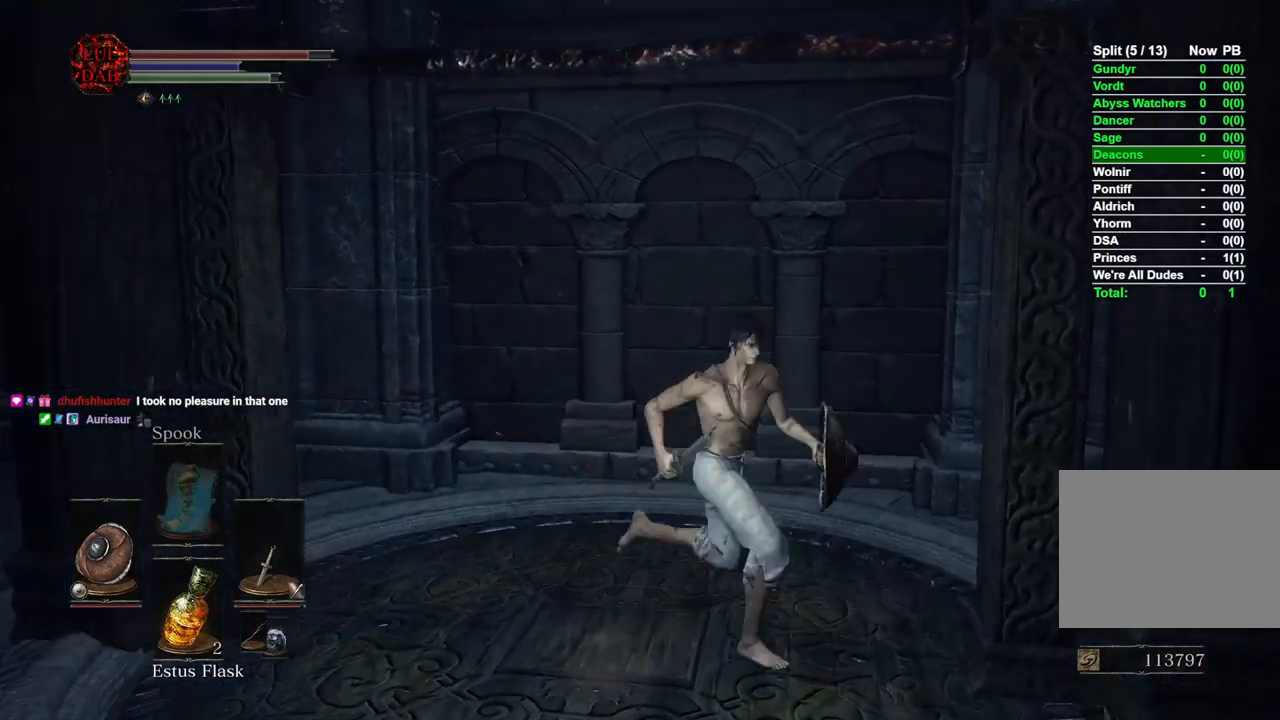
{"buttons": [], "left_stick": "up-right", "right_stick": "center", "events": [[33, "left_stick", "left"], [33, "right_stick", "left"], [183, "left_stick", "up"], [250, "right_stick", "center"], [333, "left_stick", "up-right"]]}
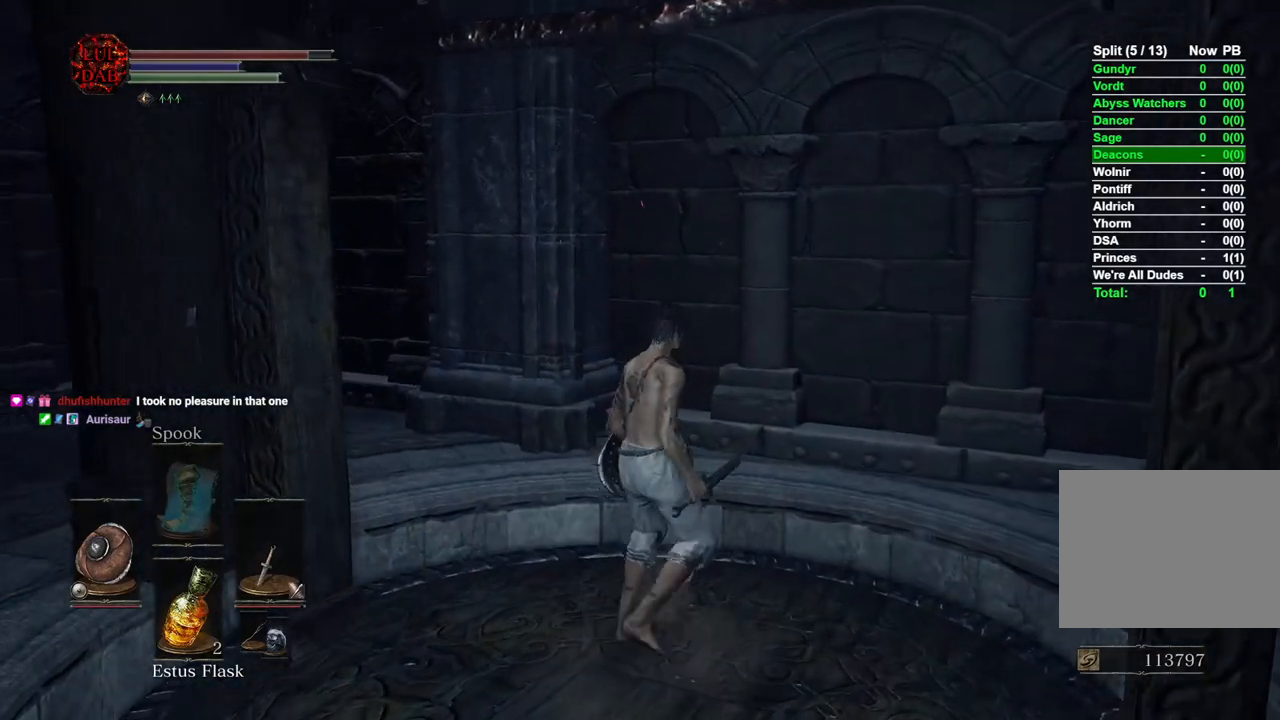
{"buttons": [], "left_stick": "center", "right_stick": "center", "events": [[200, "left_stick", "center"]]}
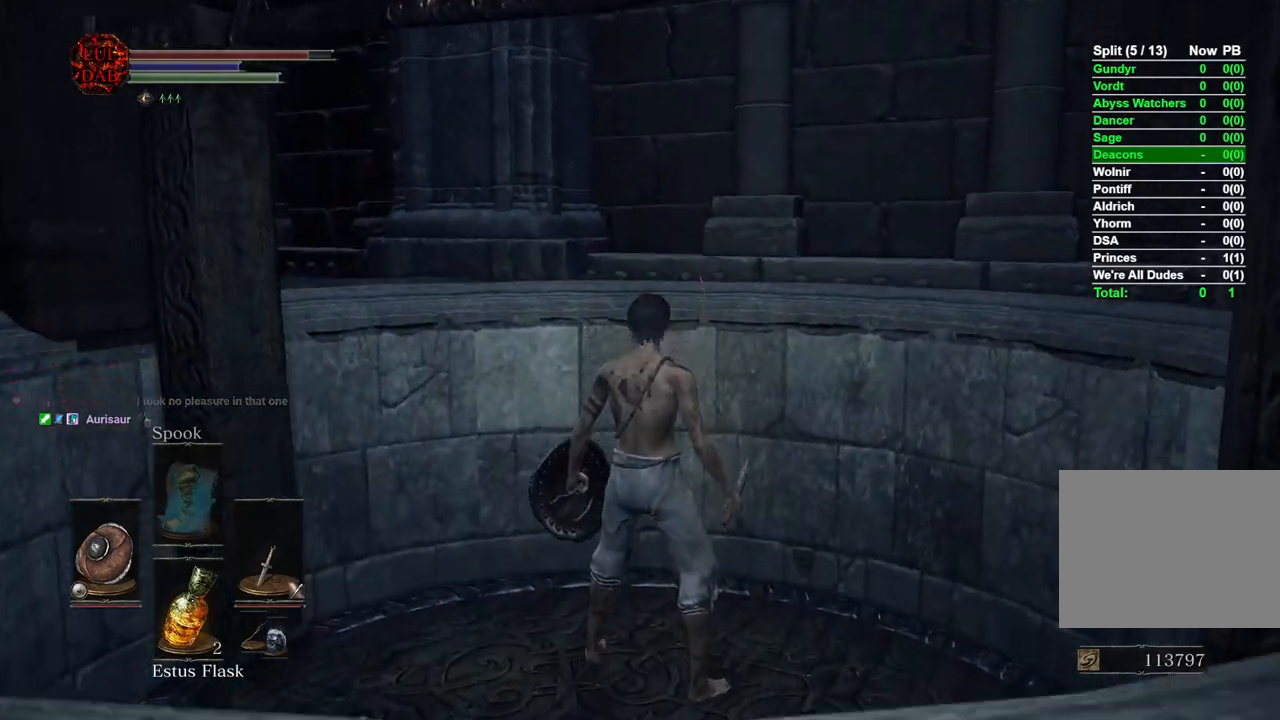
{"buttons": [], "left_stick": "center", "right_stick": "center", "events": []}
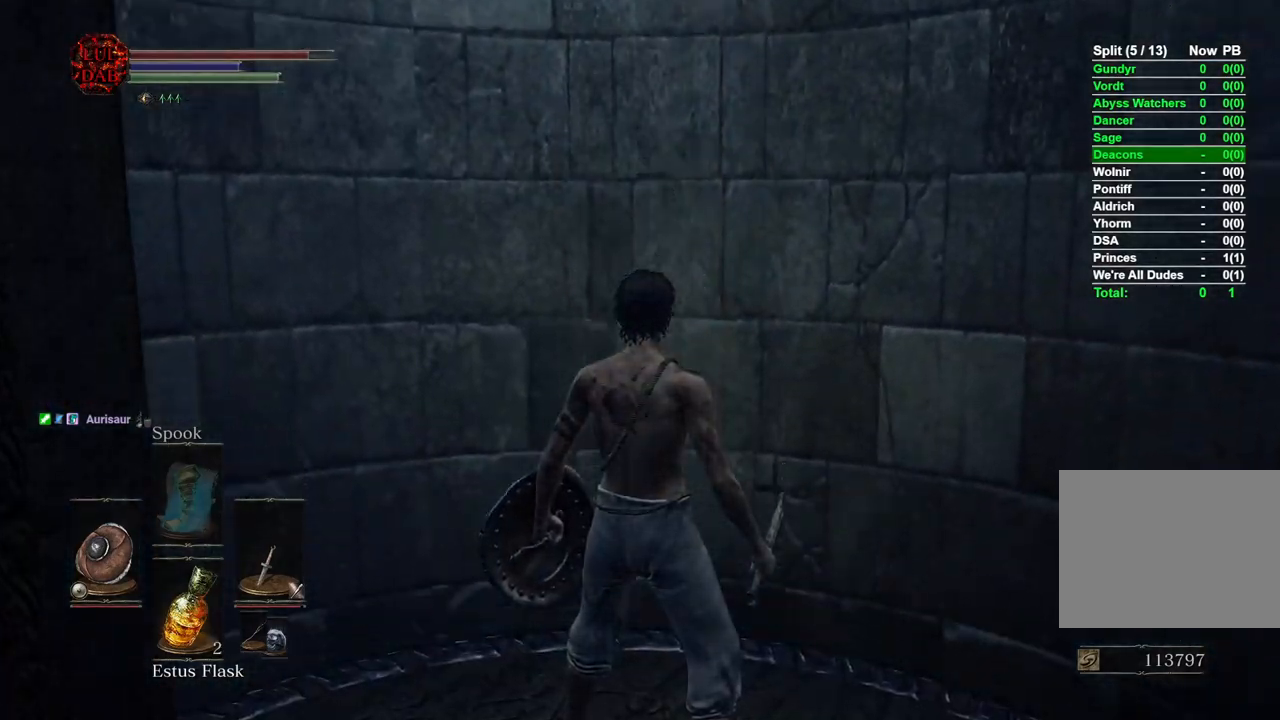
{"buttons": [], "left_stick": "center", "right_stick": "center", "events": []}
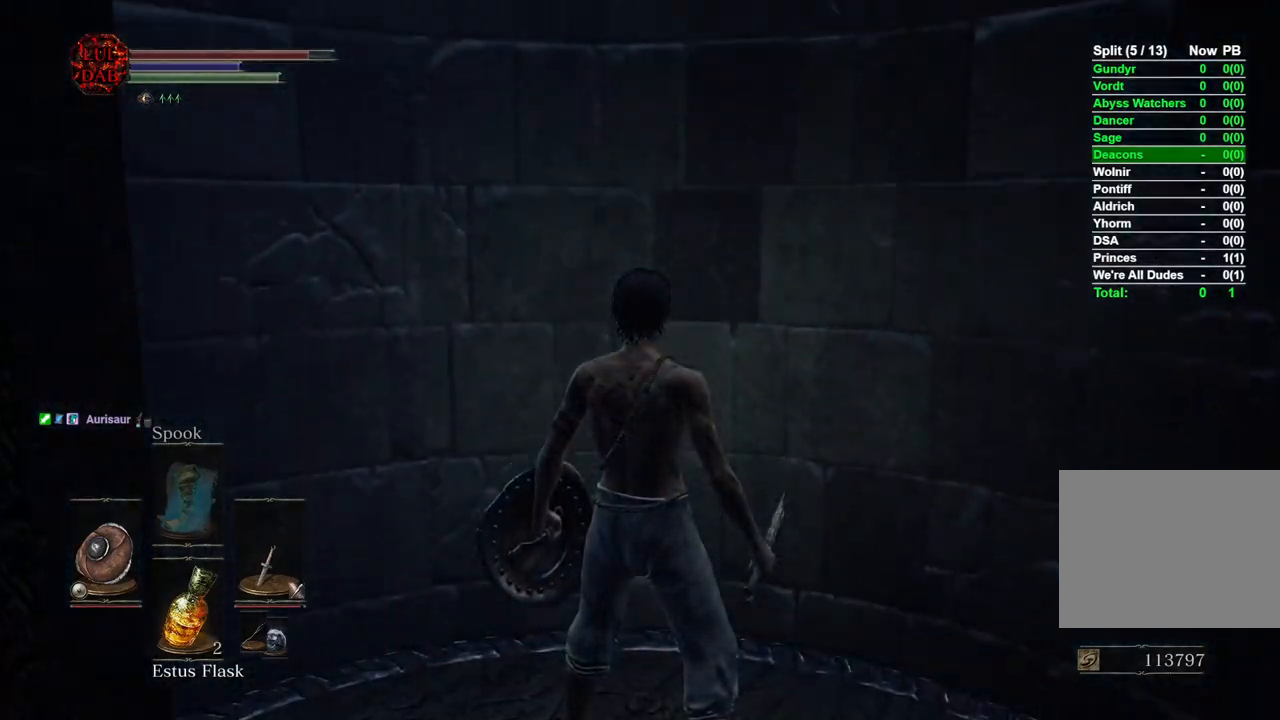
{"buttons": [], "left_stick": "center", "right_stick": "center", "events": []}
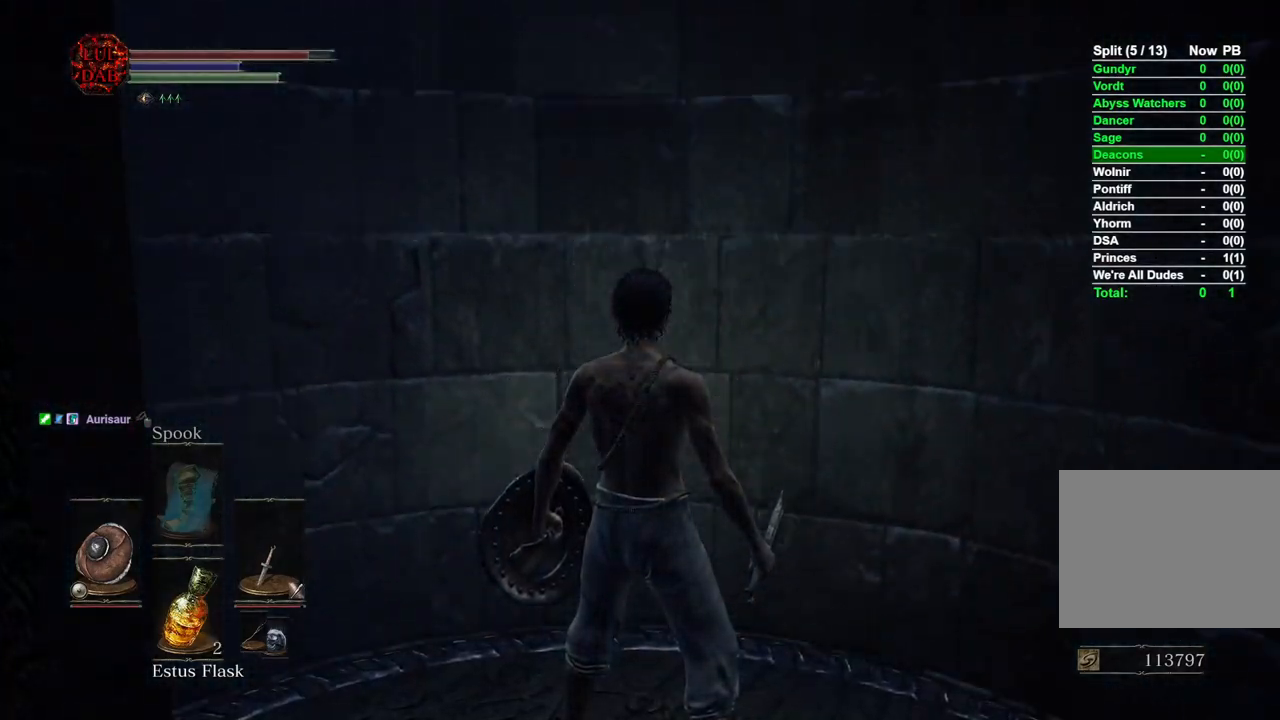
{"buttons": [], "left_stick": "up", "right_stick": "down", "events": [[417, "left_stick", "up"], [450, "right_stick", "down"]]}
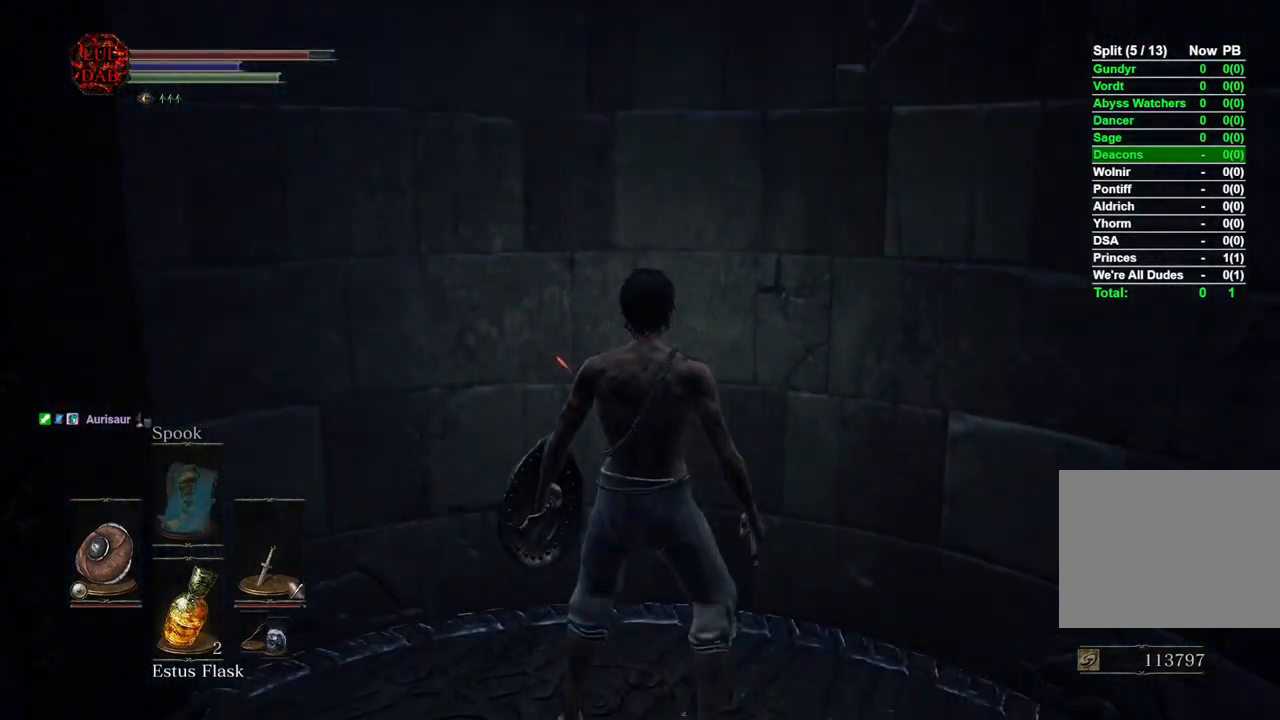
{"buttons": [], "left_stick": "up", "right_stick": "down", "events": [[100, "left_stick", "center"], [133, "right_stick", "center"], [367, "left_stick", "up"], [367, "right_stick", "down"]]}
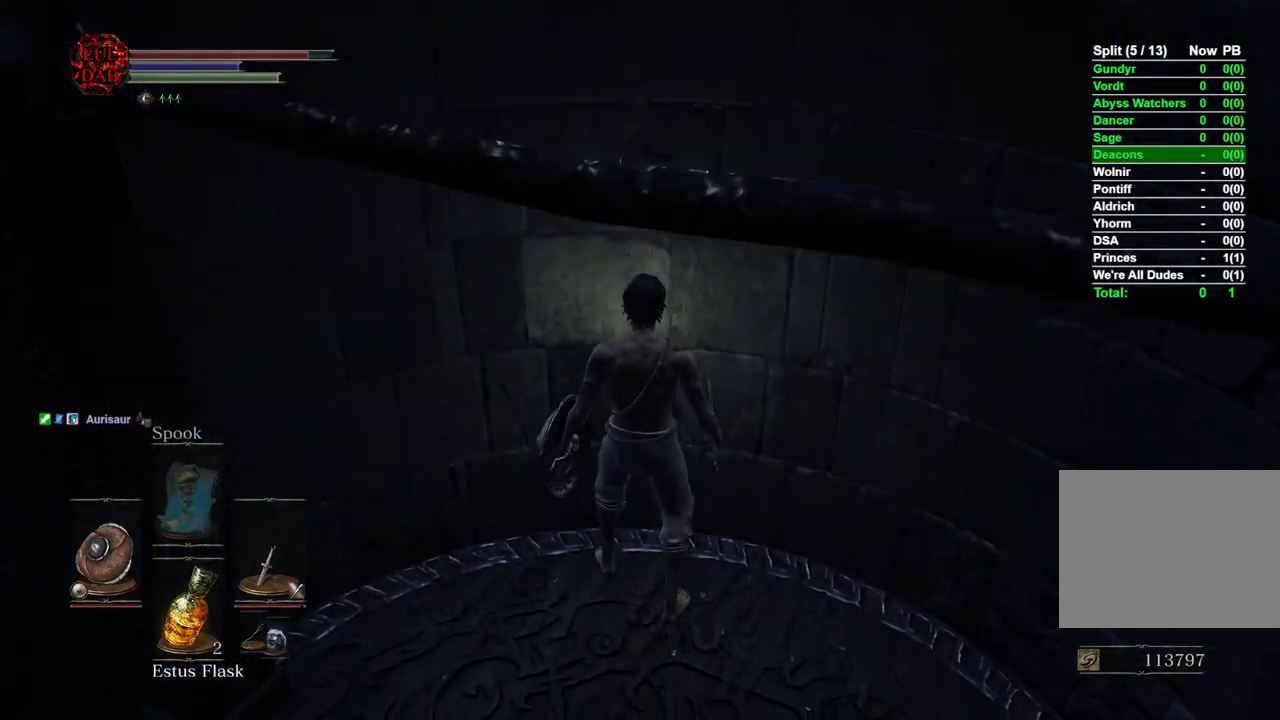
{"buttons": [], "left_stick": "center", "right_stick": "center", "events": [[17, "left_stick", "center"], [17, "right_stick", "center"]]}
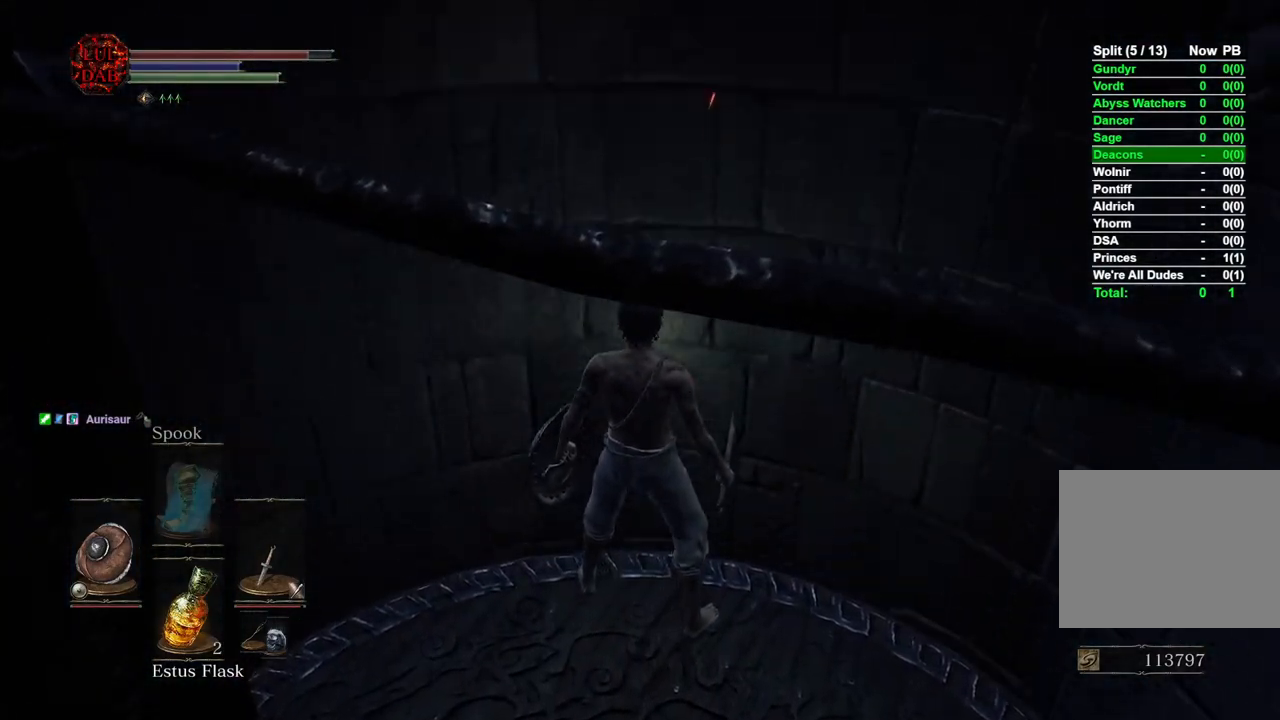
{"buttons": [], "left_stick": "center", "right_stick": "center", "events": [[17, "right_stick", "up-right"], [133, "right_stick", "center"], [383, "right_stick", "up"], [500, "right_stick", "center"]]}
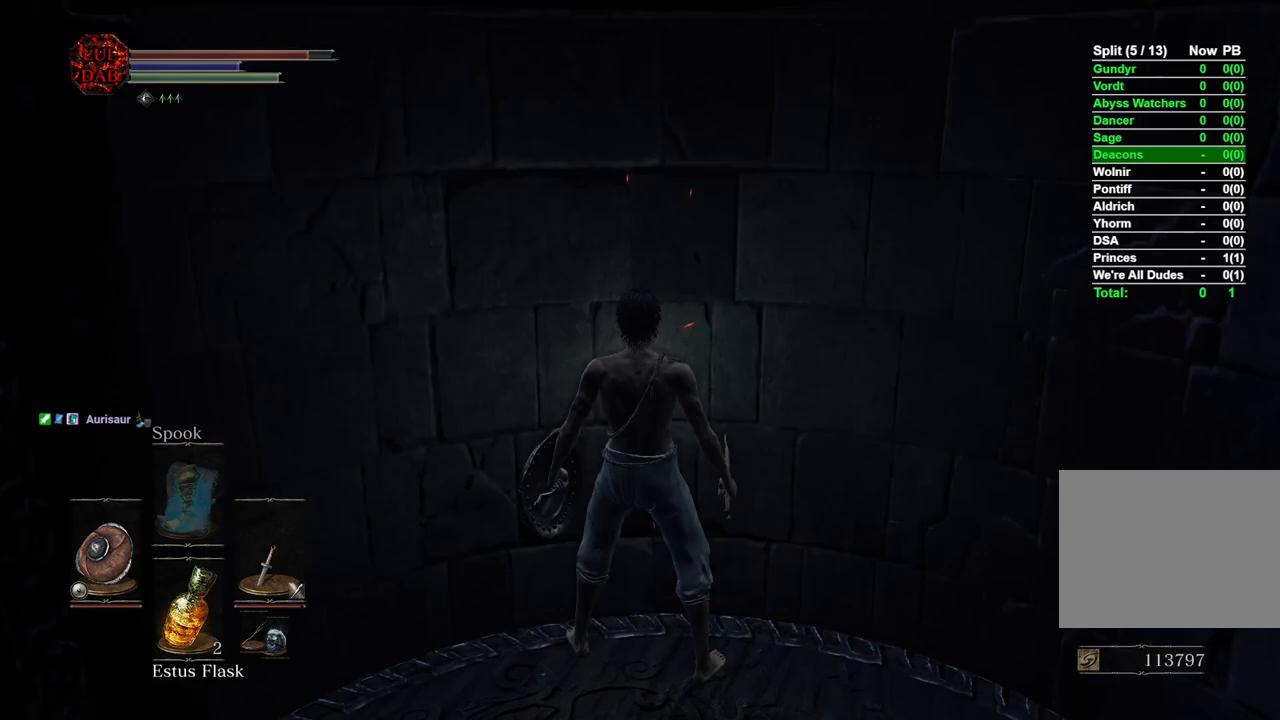
{"buttons": [], "left_stick": "center", "right_stick": "center", "events": []}
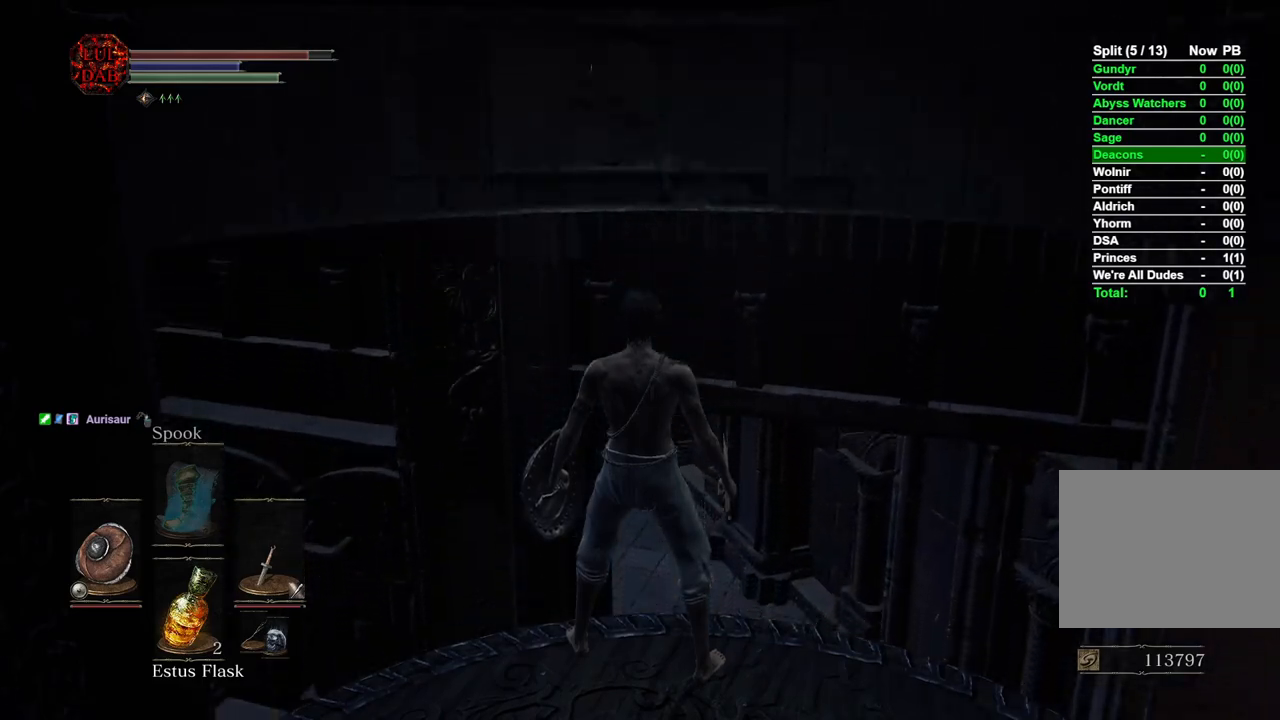
{"buttons": [], "left_stick": "up-right", "right_stick": "center", "events": [[350, "left_stick", "up-right"]]}
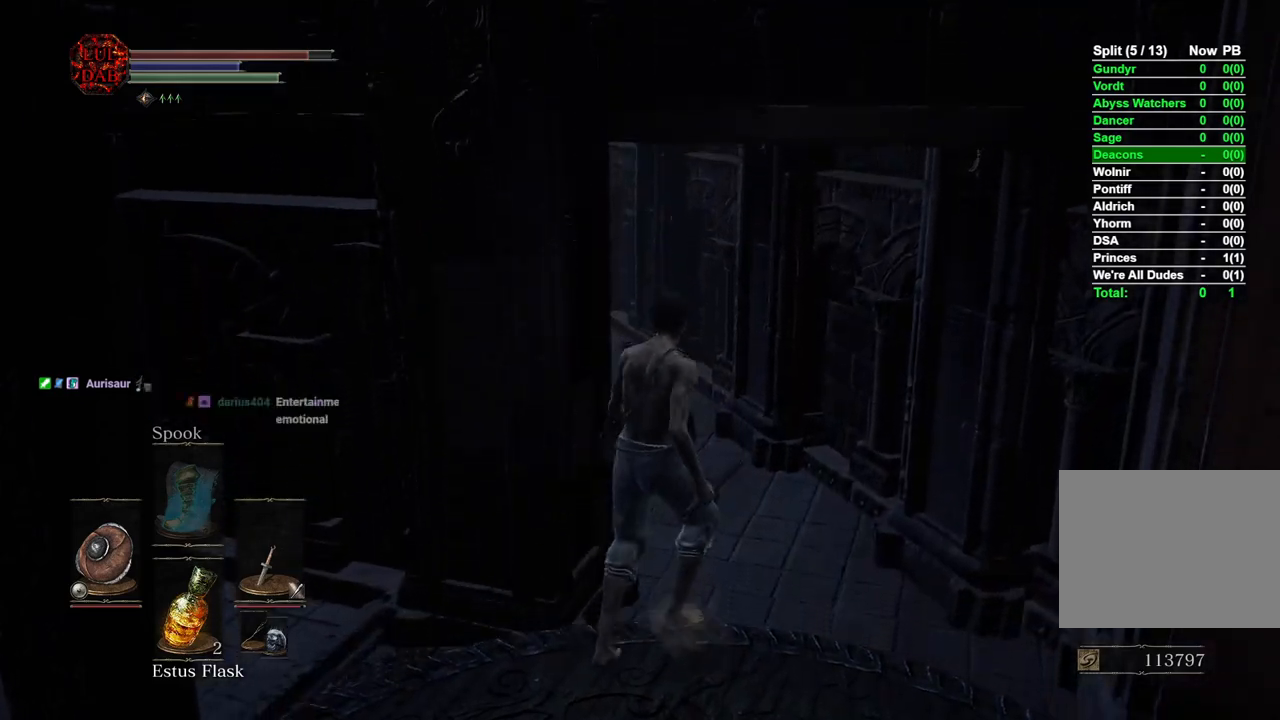
{"buttons": ["CIRCLE"], "left_stick": "up", "right_stick": "center", "events": [[17, "CIRCLE", "down"], [283, "left_stick", "up"], [350, "CIRCLE", "up"], [433, "CIRCLE", "down"]]}
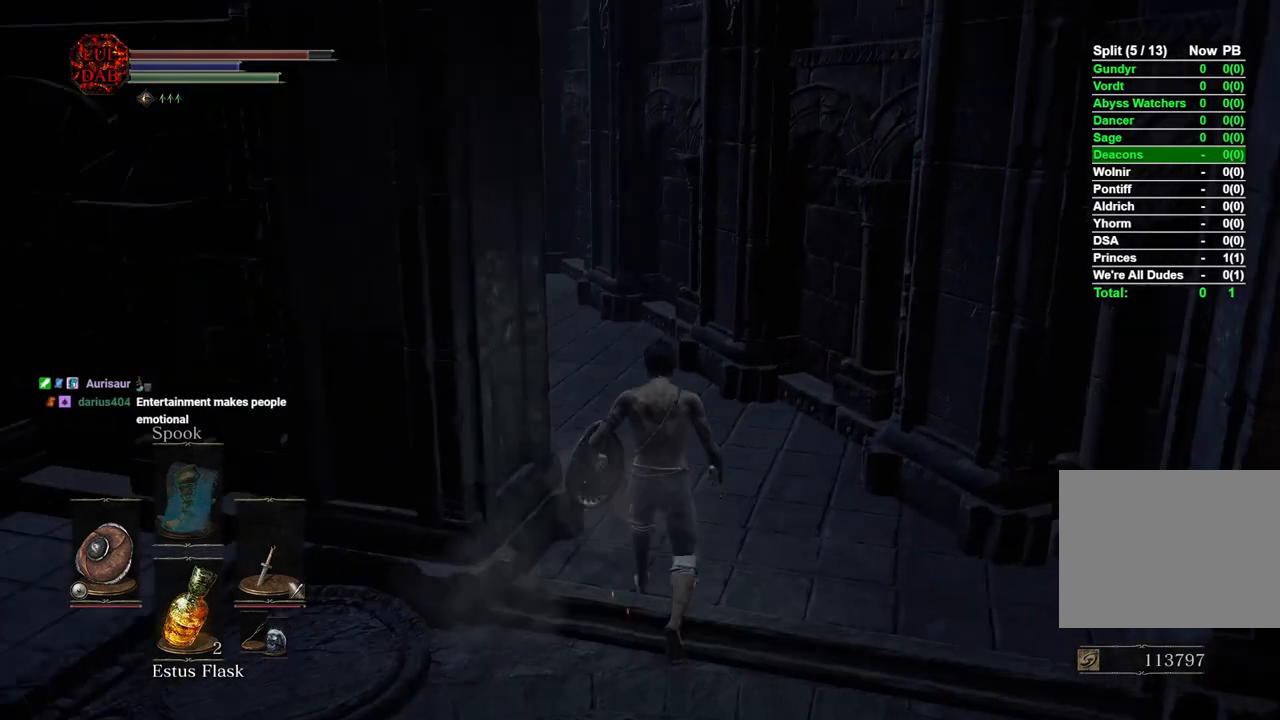
{"buttons": ["CIRCLE"], "left_stick": "up-left", "right_stick": "center", "events": [[17, "CIRCLE", "up"], [117, "CIRCLE", "down"], [200, "CIRCLE", "up"], [400, "CIRCLE", "down"], [433, "left_stick", "up-left"]]}
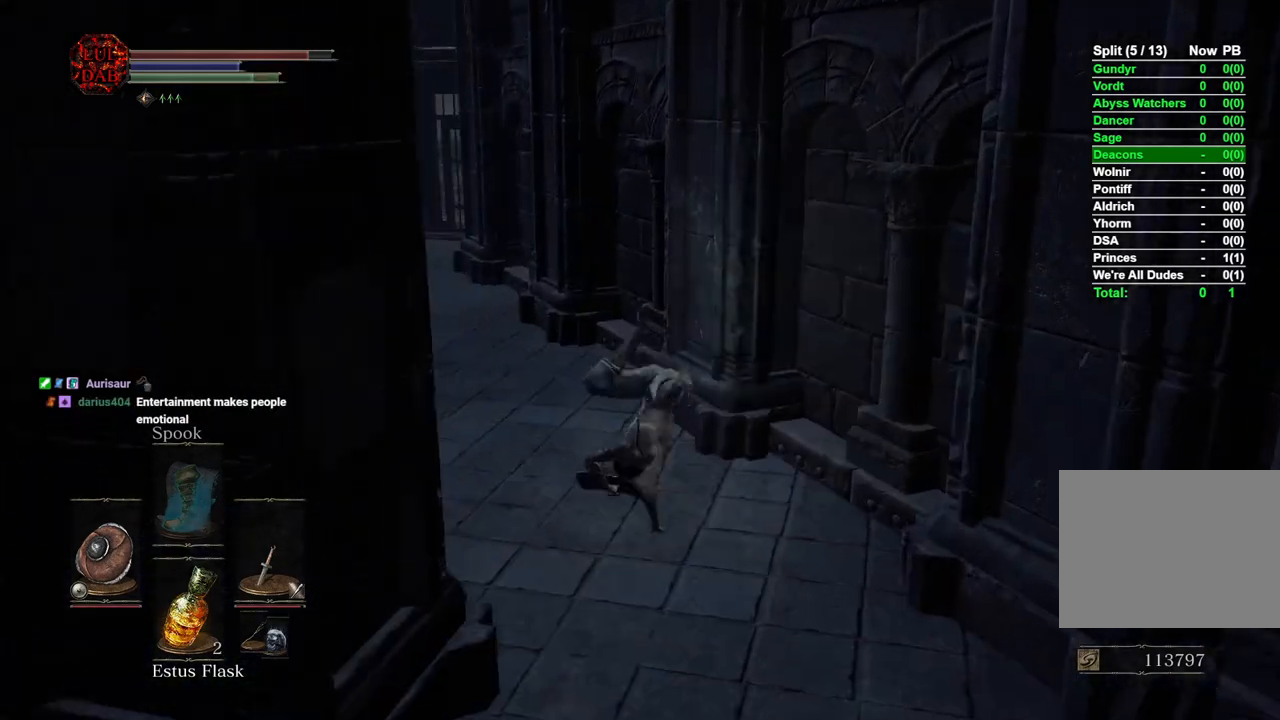
{"buttons": ["CIRCLE"], "left_stick": "up-left", "right_stick": "center", "events": []}
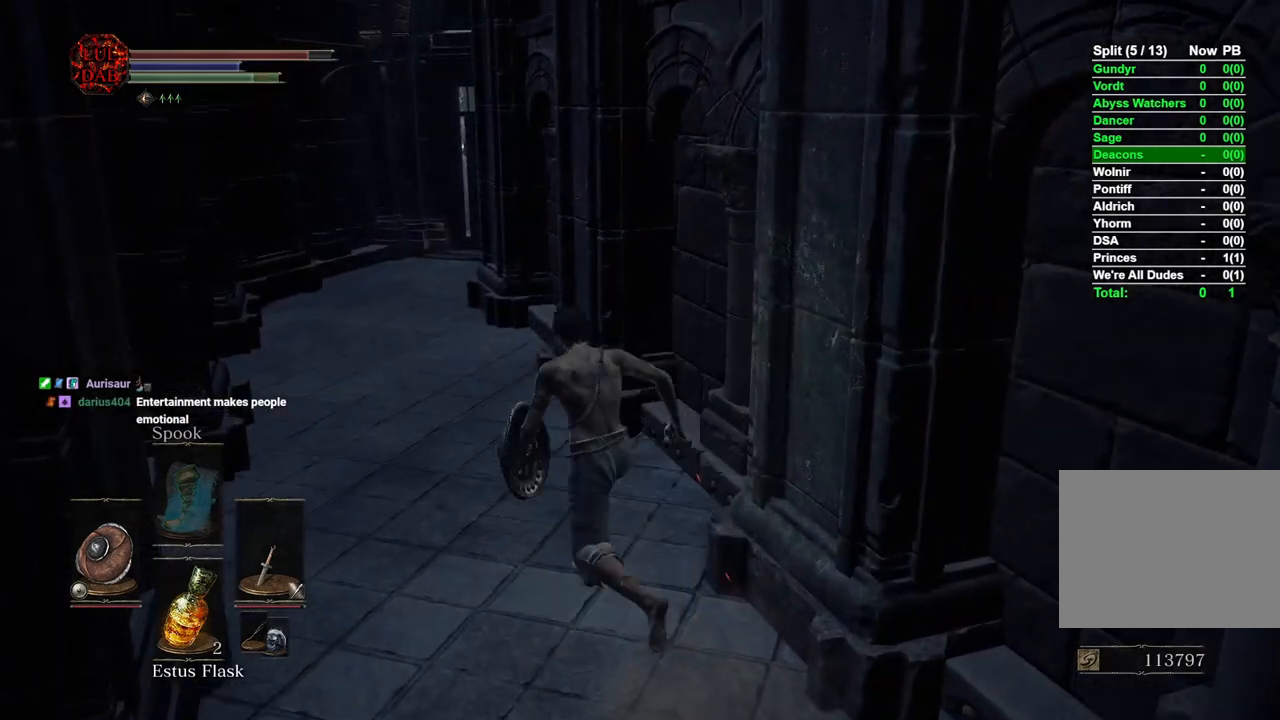
{"buttons": ["CIRCLE"], "left_stick": "up", "right_stick": "center", "events": [[450, "left_stick", "up"]]}
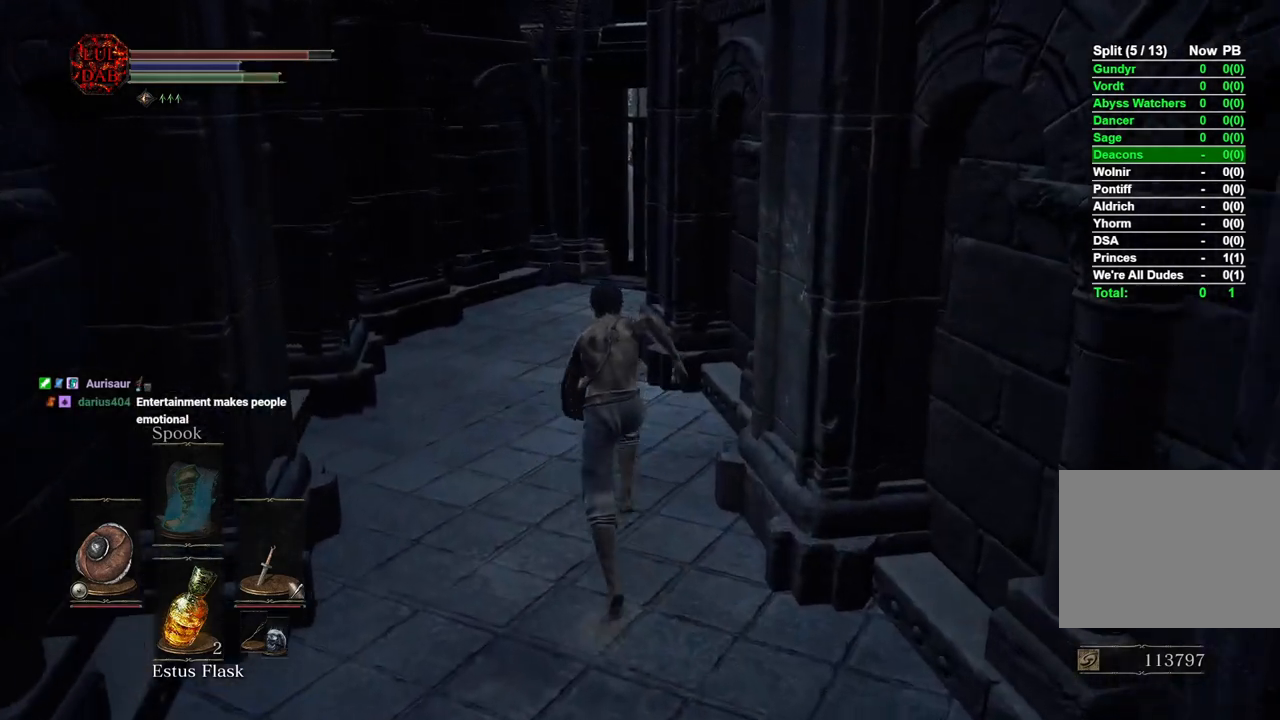
{"buttons": ["CIRCLE"], "left_stick": "up", "right_stick": "center", "events": []}
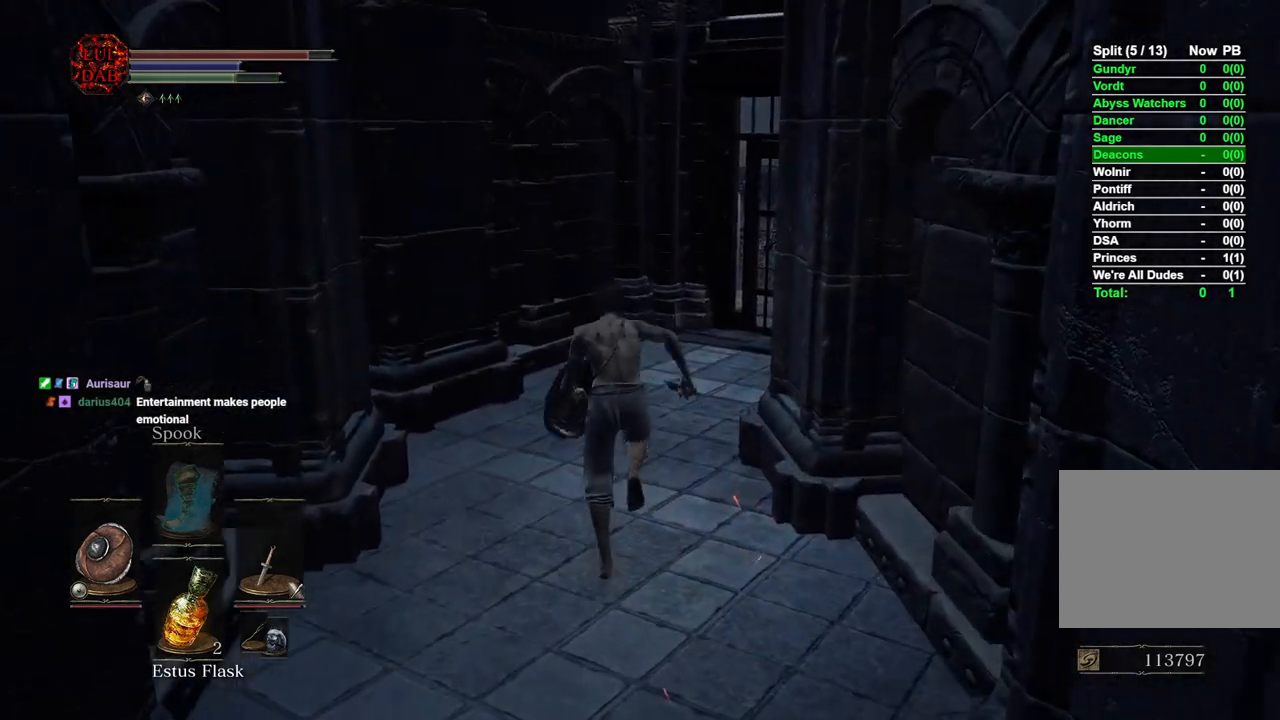
{"buttons": ["CIRCLE"], "left_stick": "up", "right_stick": "center", "events": []}
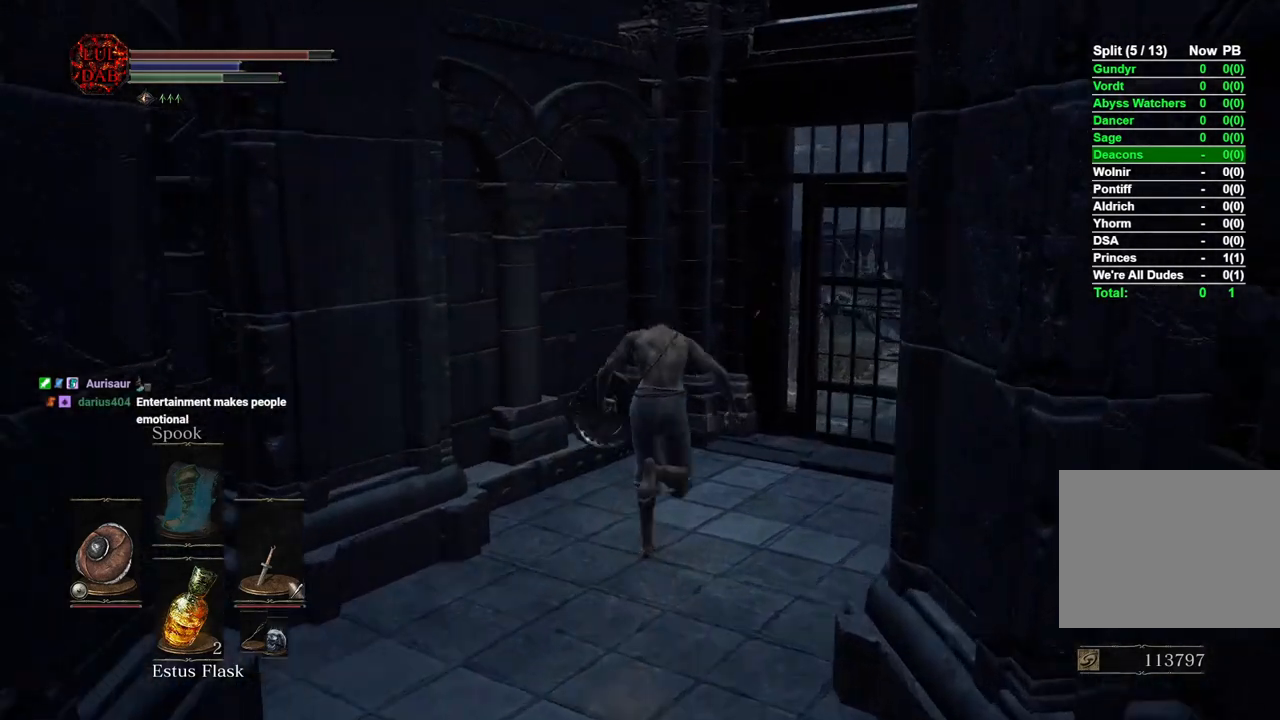
{"buttons": [], "left_stick": "up-right", "right_stick": "center", "events": [[267, "left_stick", "up-right"], [283, "CIRCLE", "up"], [383, "CROSS", "down"], [500, "CROSS", "up"]]}
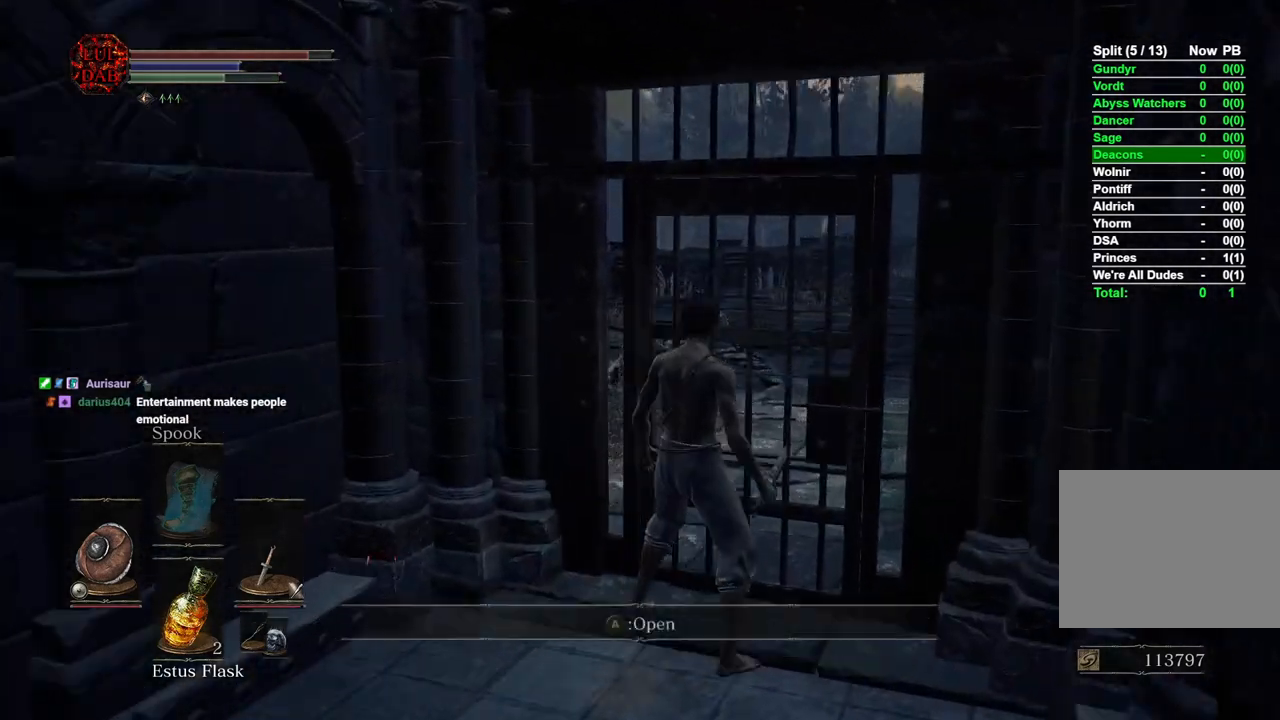
{"buttons": ["CROSS"], "left_stick": "center", "right_stick": "center", "events": [[100, "CROSS", "down"], [167, "left_stick", "center"], [200, "CROSS", "up"], [283, "CROSS", "down"], [400, "CROSS", "up"], [483, "CROSS", "down"]]}
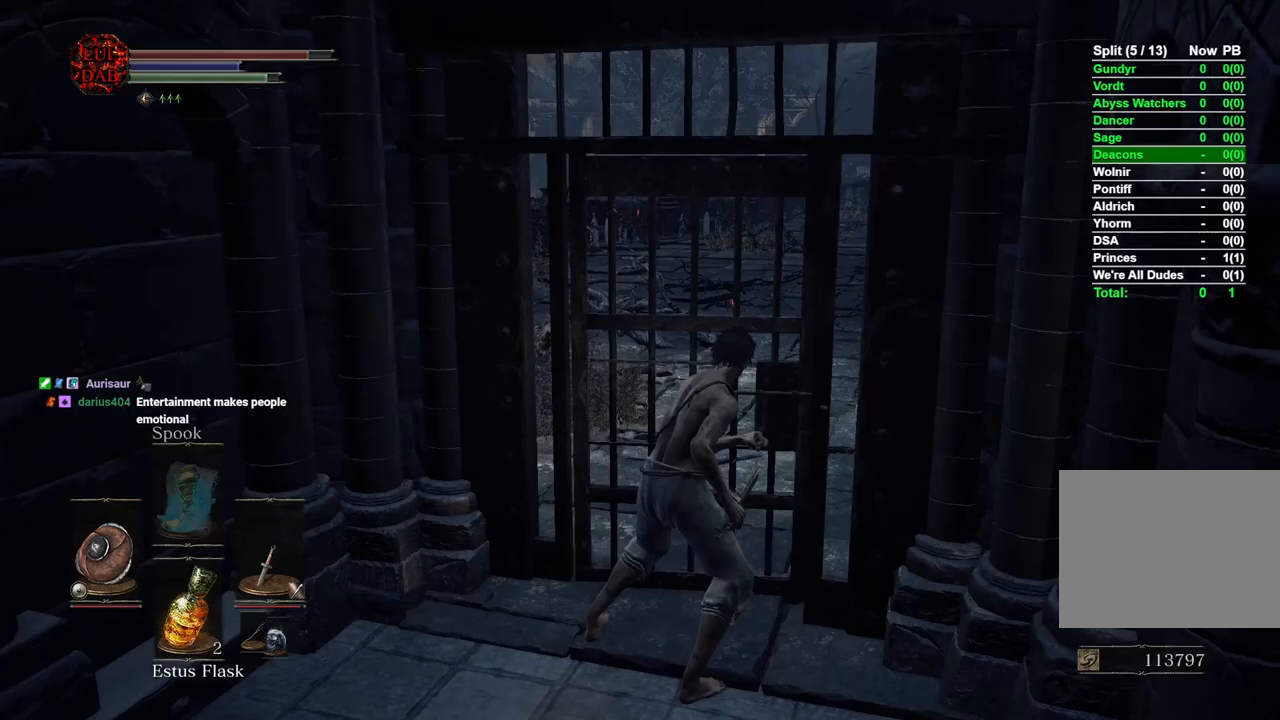
{"buttons": [], "left_stick": "center", "right_stick": "center", "events": [[100, "CROSS", "up"]]}